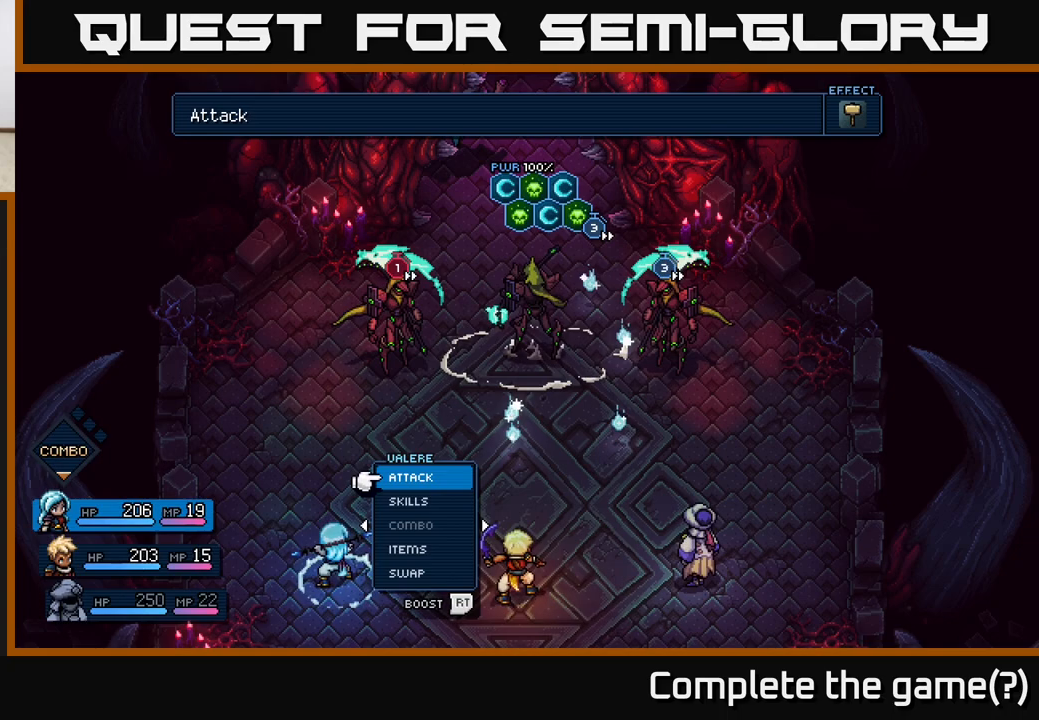
Gameplay with a controller (Xbox layout); each line is a JSON object with the inputs held at the frame after it. "events" lists button and stick changes between this image and that frame as [ms after this image, input, new state], when the widget could be followed in between.
{"buttons": [], "left_stick": "center", "right_stick": "center", "events": [[167, "left_stick", "down"], [367, "left_stick", "center"]]}
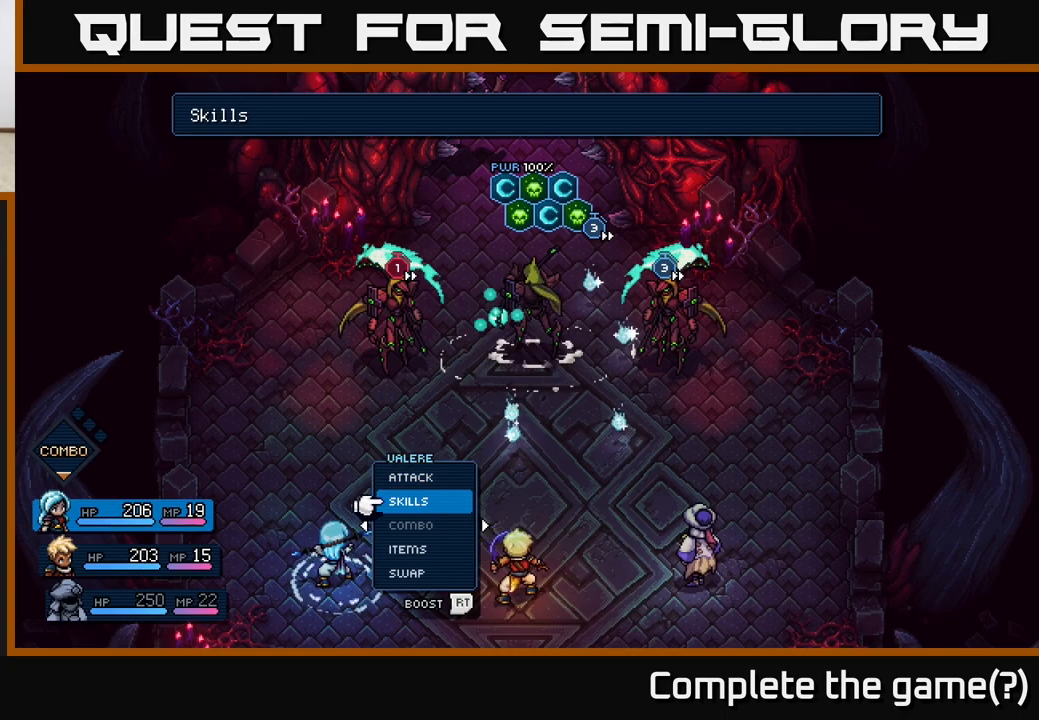
{"buttons": ["A"], "left_stick": "center", "right_stick": "center", "events": [[433, "A", "down"]]}
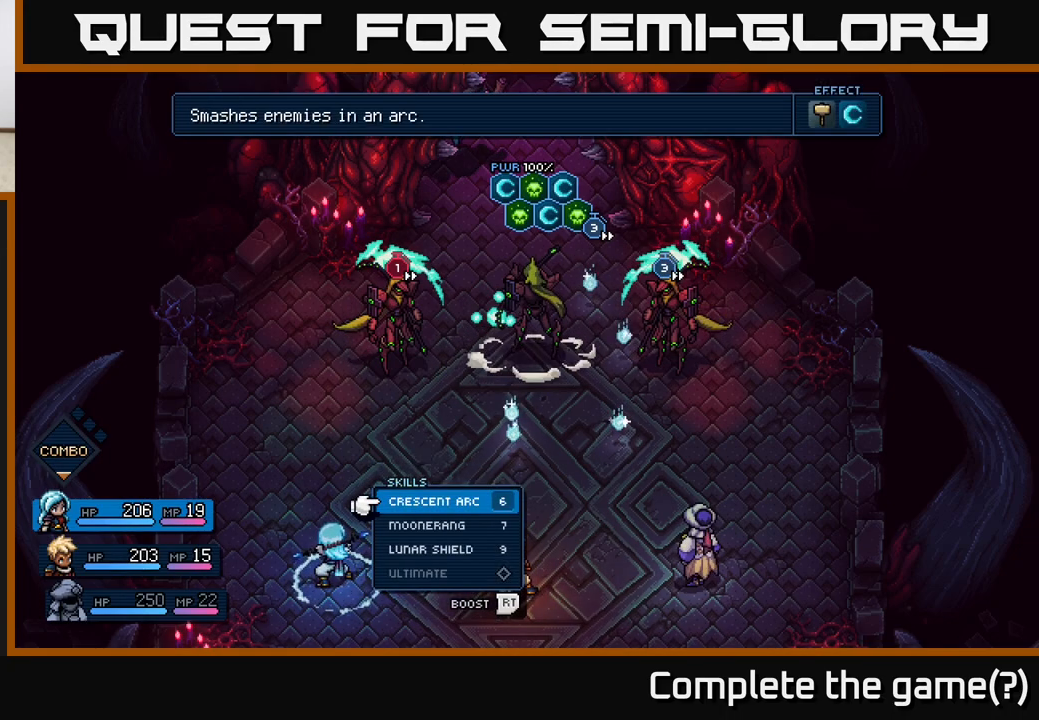
{"buttons": [], "left_stick": "center", "right_stick": "center", "events": [[17, "A", "up"]]}
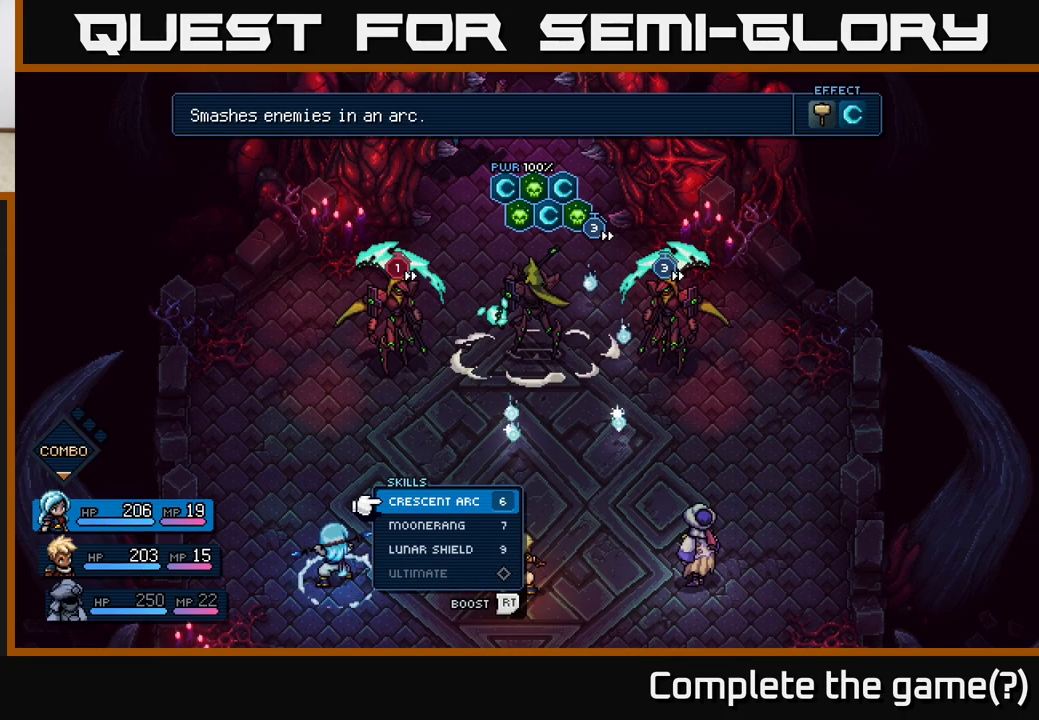
{"buttons": [], "left_stick": "center", "right_stick": "center", "events": [[167, "left_stick", "down"], [267, "A", "down"], [317, "A", "up"], [350, "left_stick", "center"]]}
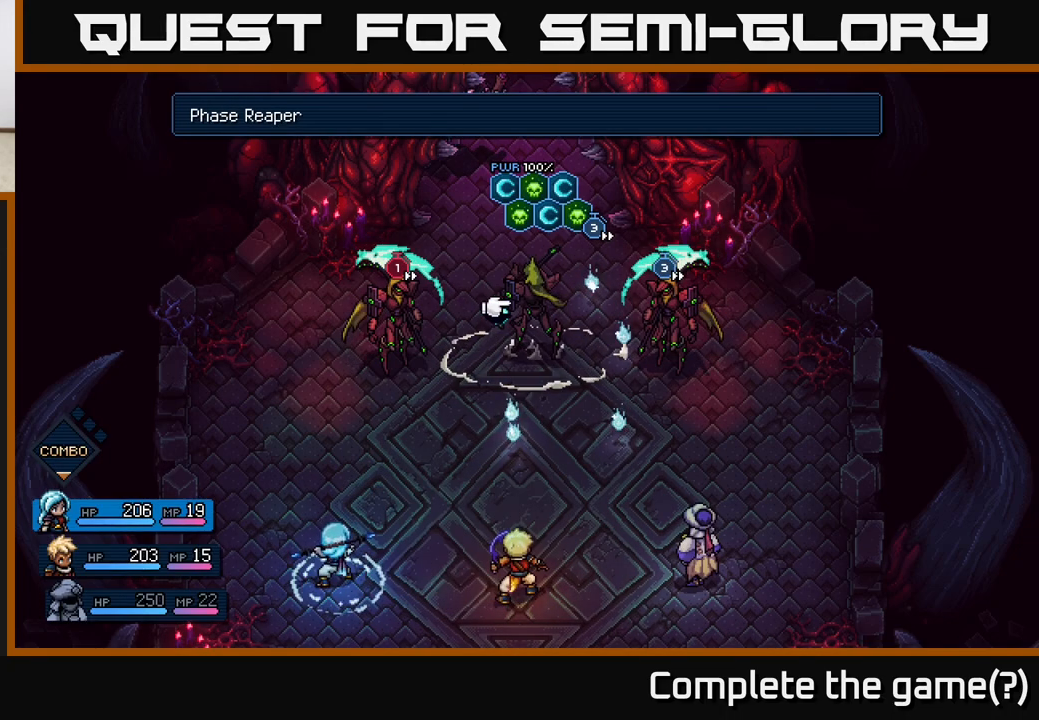
{"buttons": [], "left_stick": "center", "right_stick": "center", "events": [[400, "A", "down"], [450, "A", "up"]]}
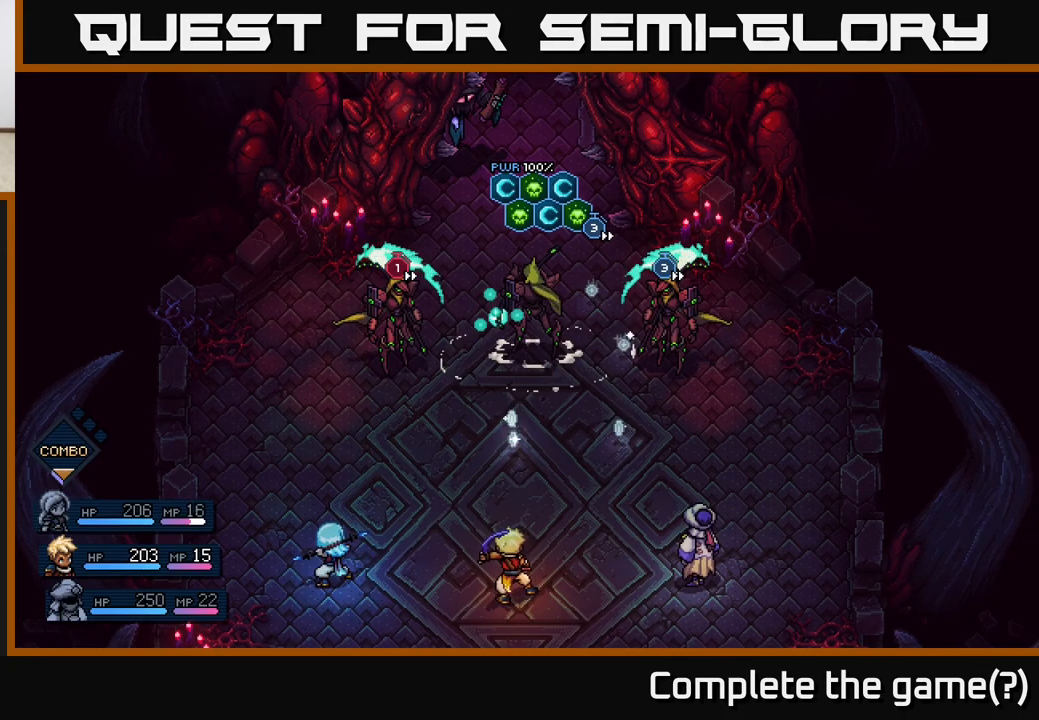
{"buttons": [], "left_stick": "center", "right_stick": "center", "events": []}
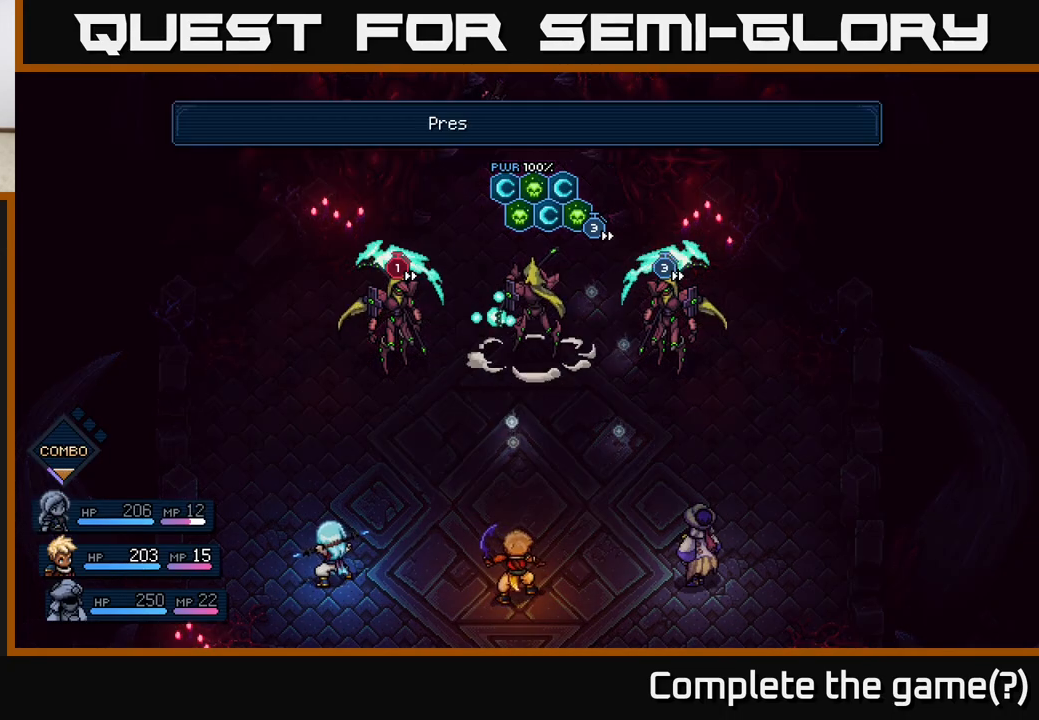
{"buttons": [], "left_stick": "center", "right_stick": "center", "events": []}
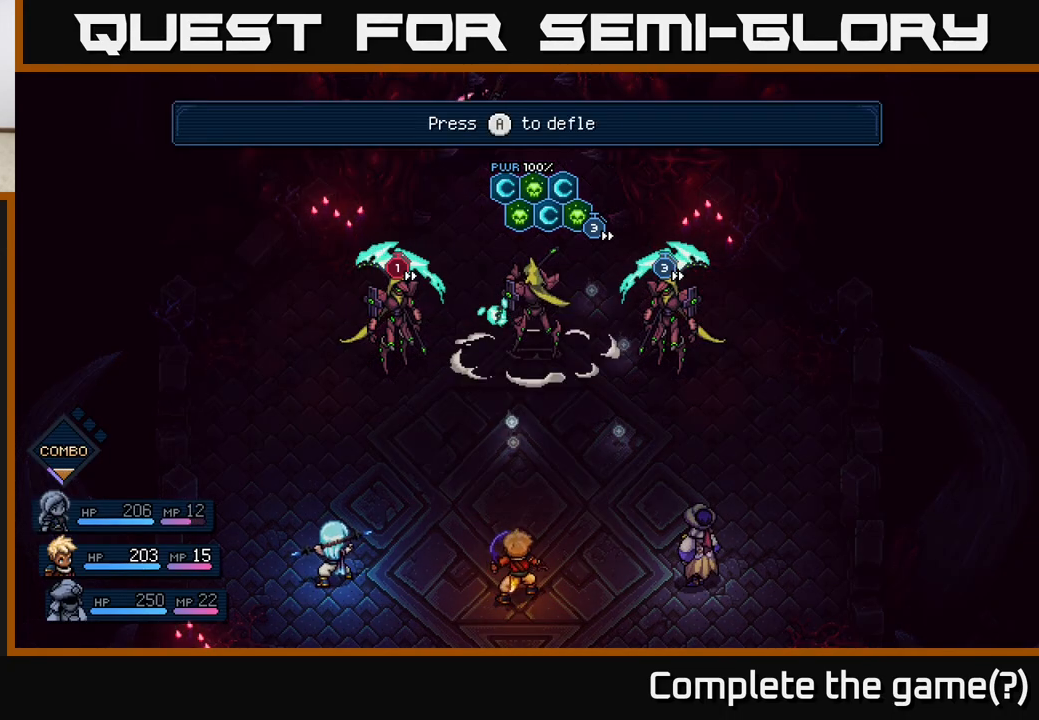
{"buttons": [], "left_stick": "center", "right_stick": "center", "events": []}
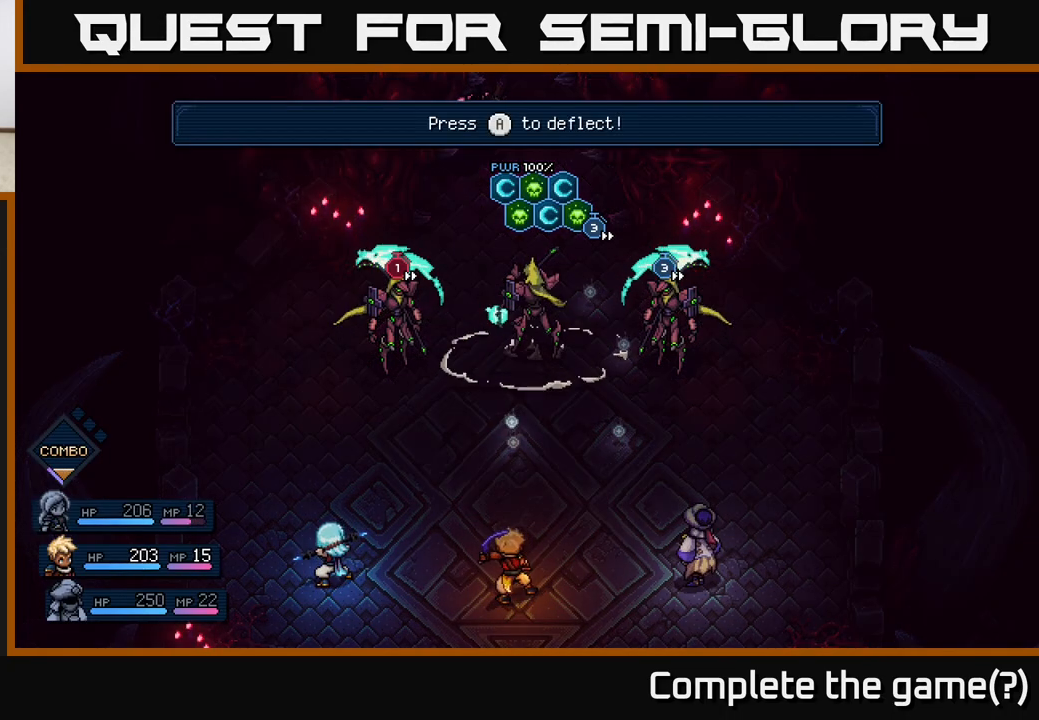
{"buttons": [], "left_stick": "center", "right_stick": "center", "events": [[33, "A", "down"], [150, "A", "up"]]}
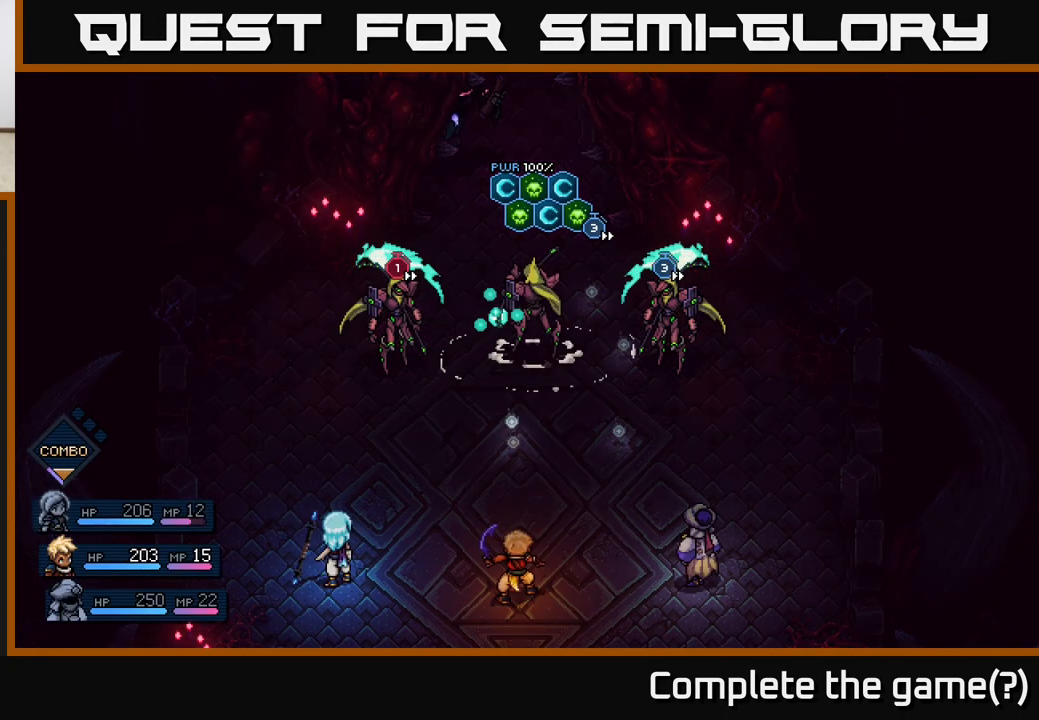
{"buttons": [], "left_stick": "center", "right_stick": "center", "events": []}
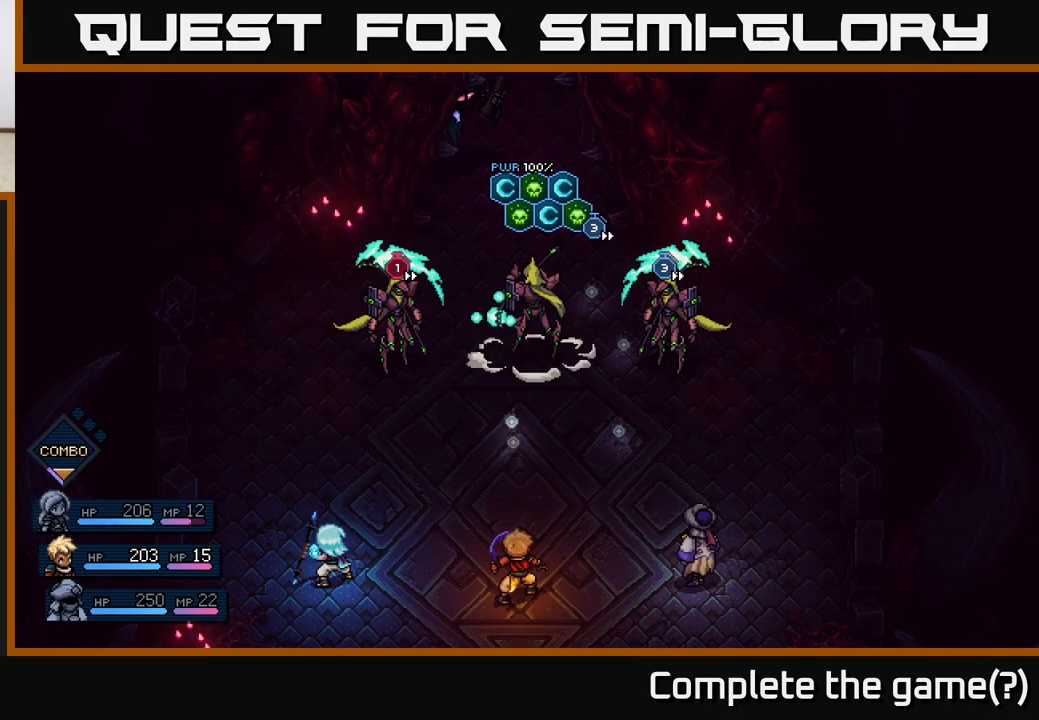
{"buttons": [], "left_stick": "center", "right_stick": "center", "events": []}
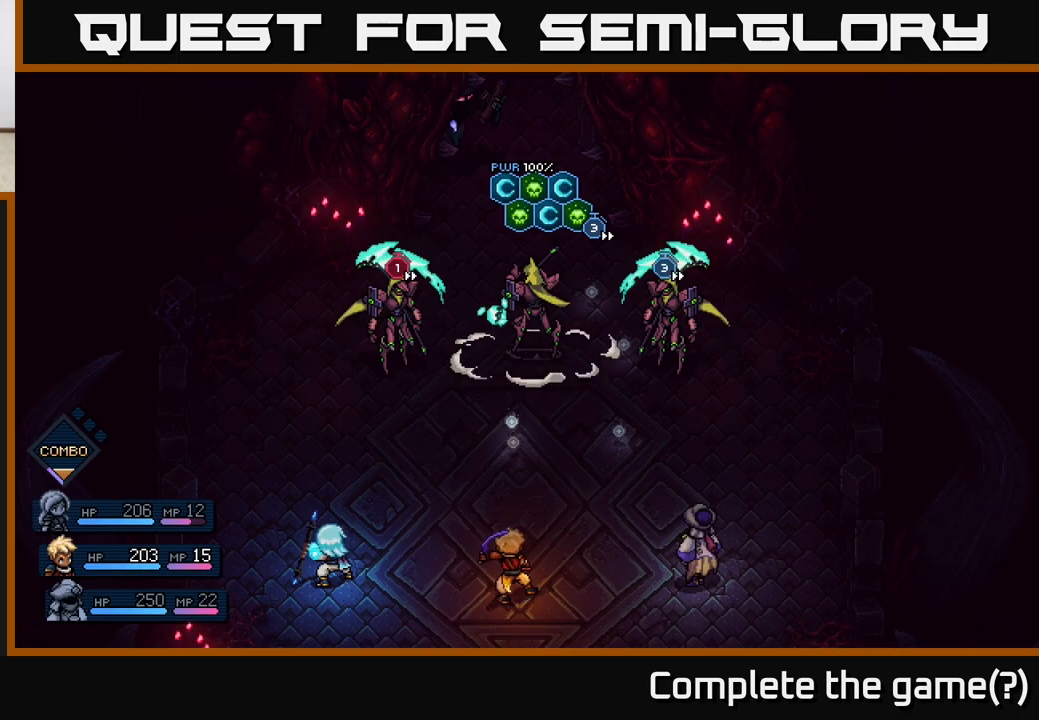
{"buttons": [], "left_stick": "center", "right_stick": "center", "events": []}
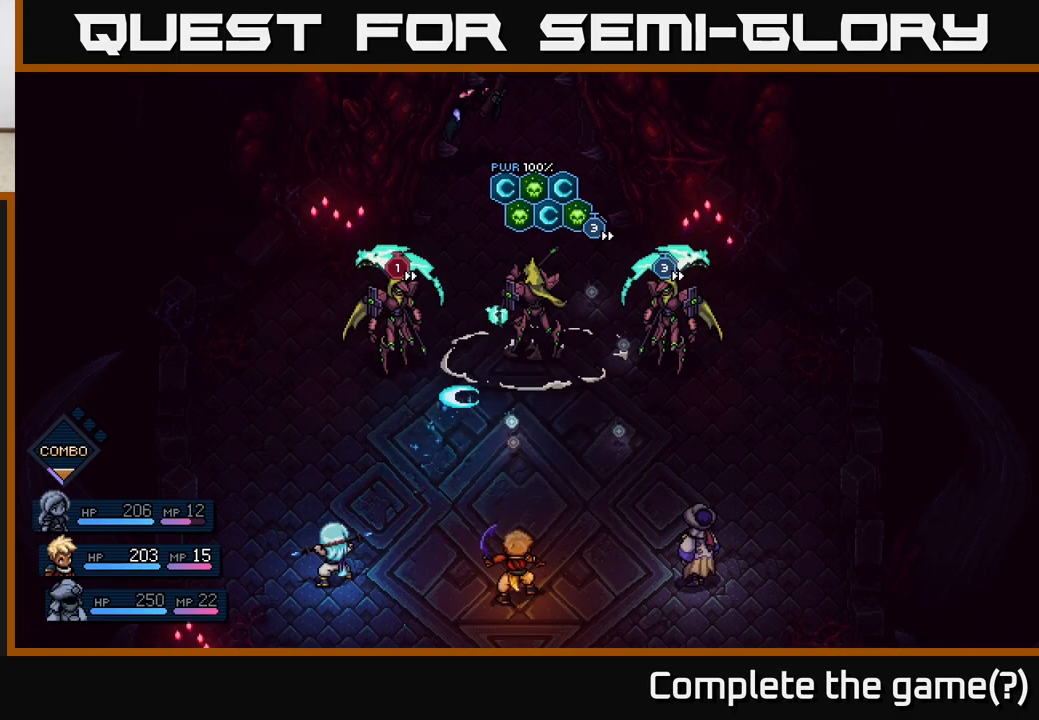
{"buttons": [], "left_stick": "center", "right_stick": "center", "events": []}
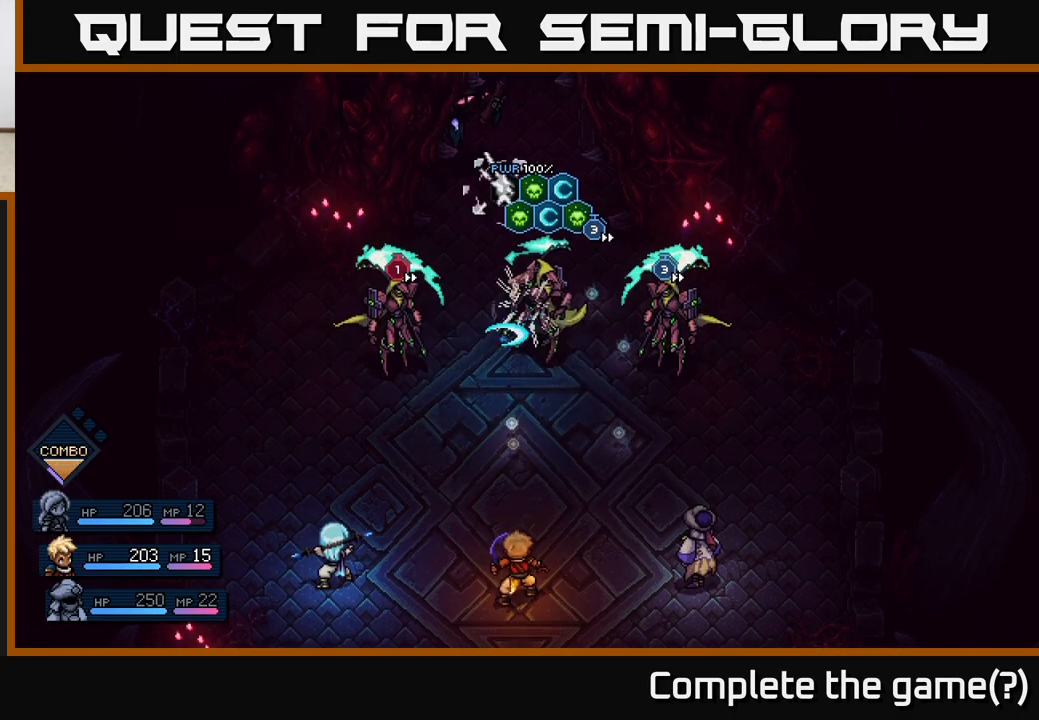
{"buttons": [], "left_stick": "center", "right_stick": "center", "events": []}
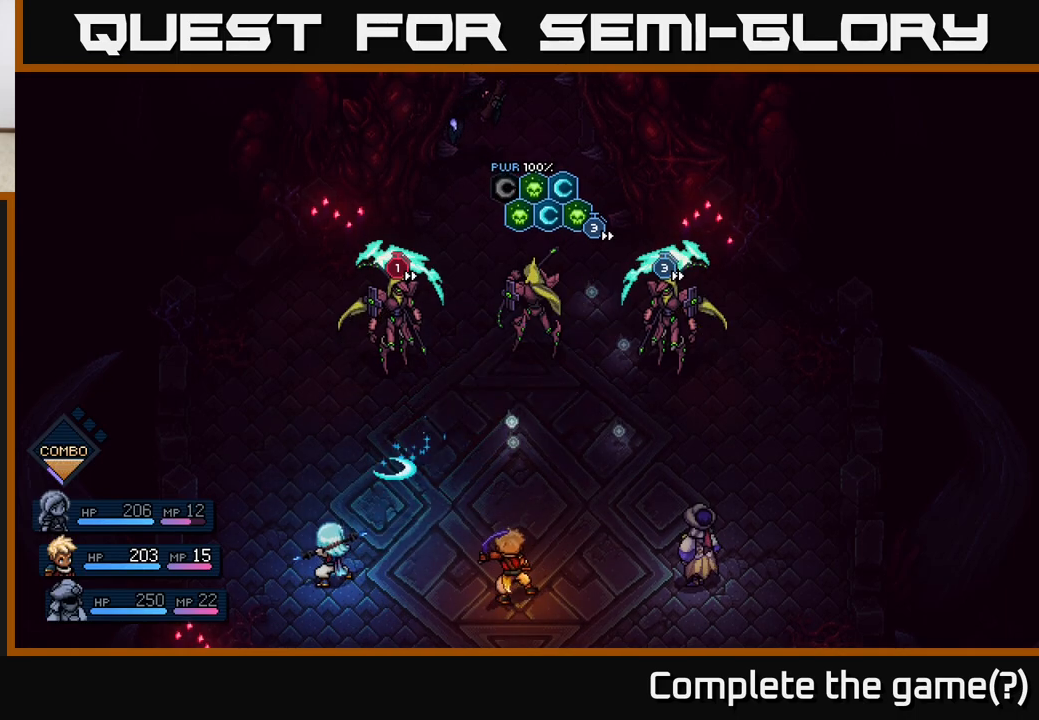
{"buttons": [], "left_stick": "center", "right_stick": "center", "events": [[100, "A", "down"], [200, "A", "up"]]}
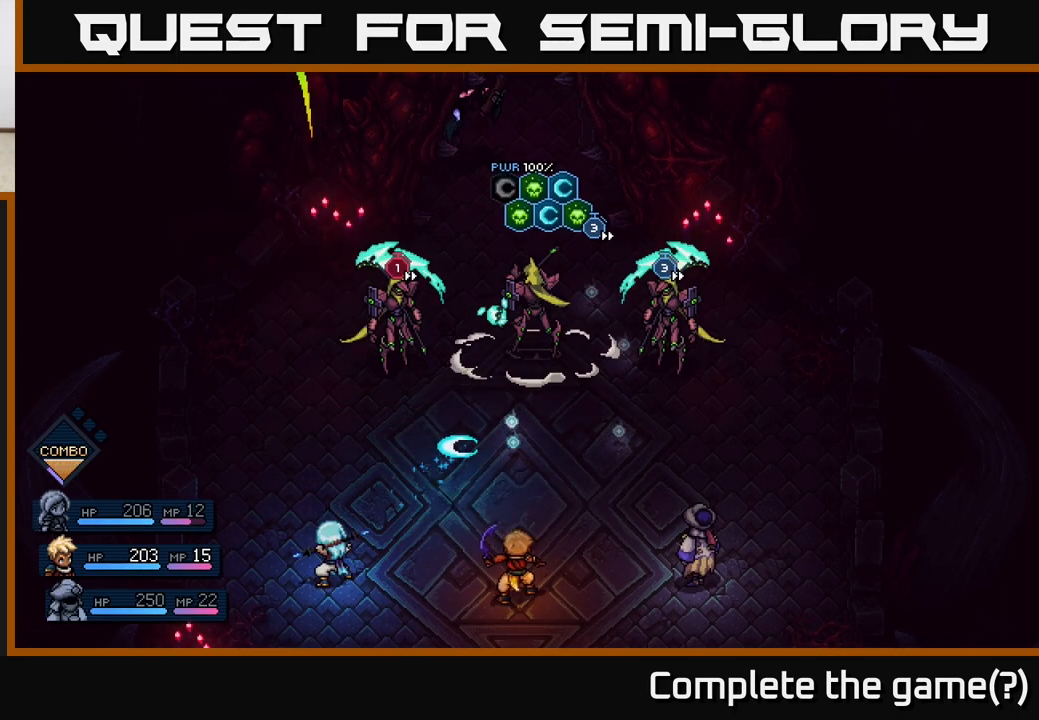
{"buttons": [], "left_stick": "center", "right_stick": "center", "events": []}
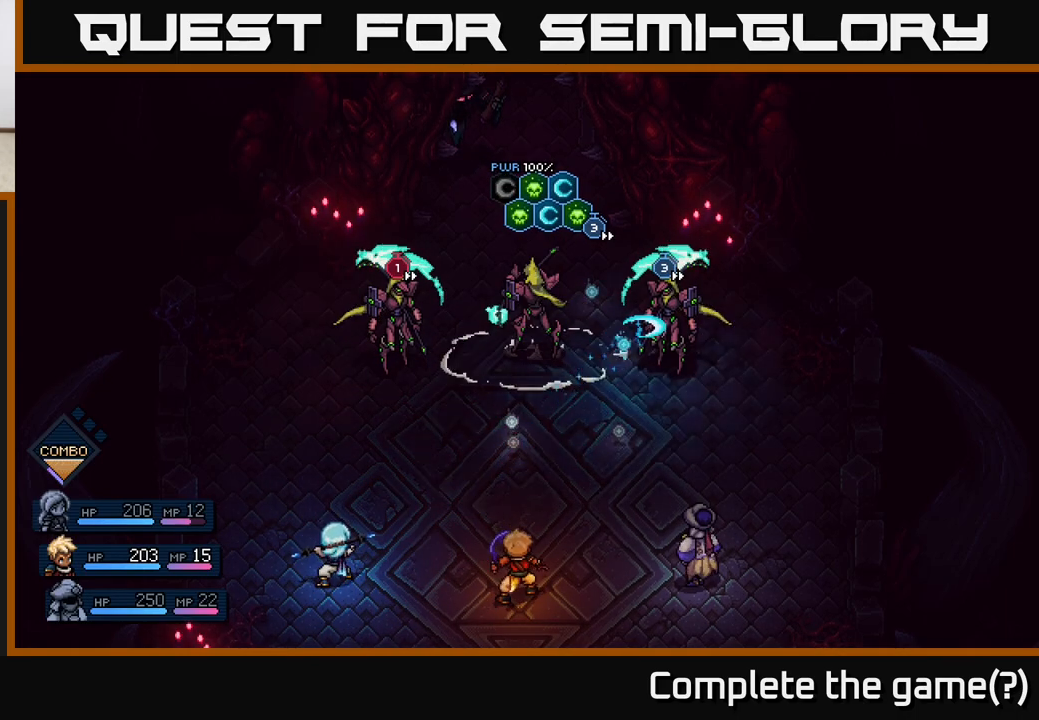
{"buttons": [], "left_stick": "center", "right_stick": "center", "events": []}
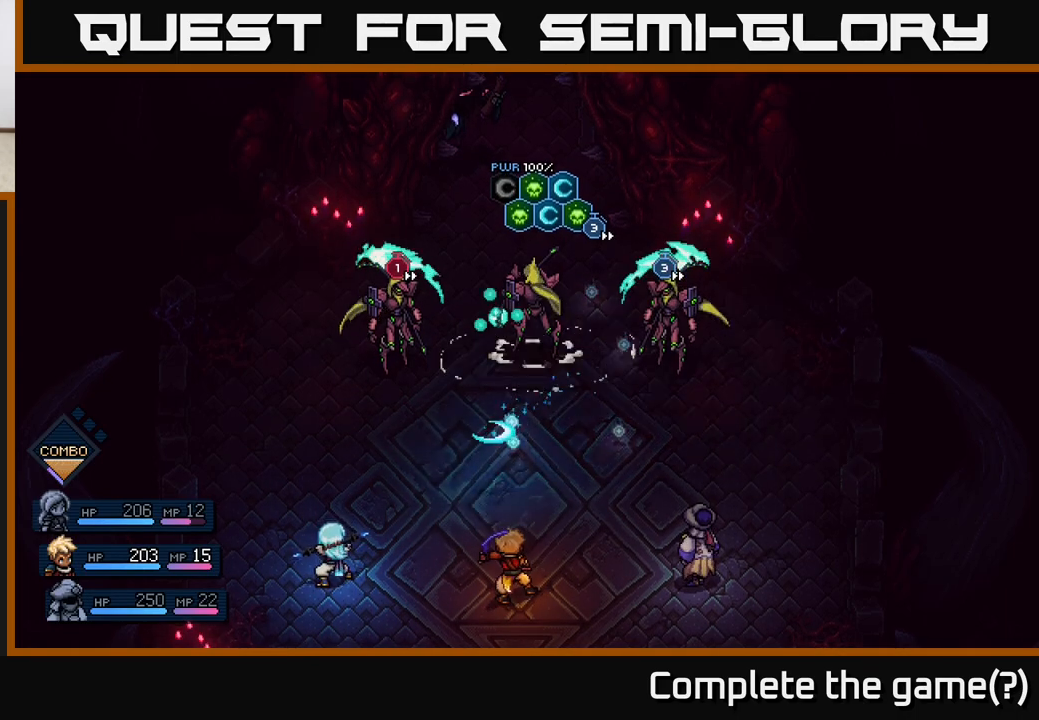
{"buttons": [], "left_stick": "center", "right_stick": "center", "events": [[317, "A", "down"], [400, "A", "up"]]}
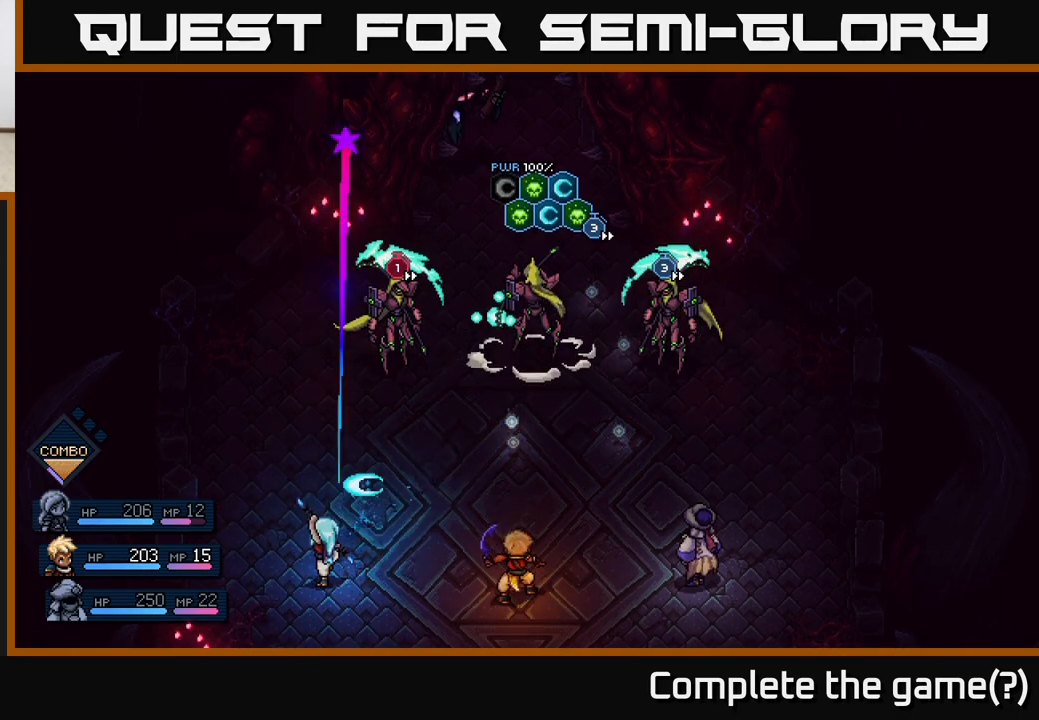
{"buttons": [], "left_stick": "center", "right_stick": "center", "events": []}
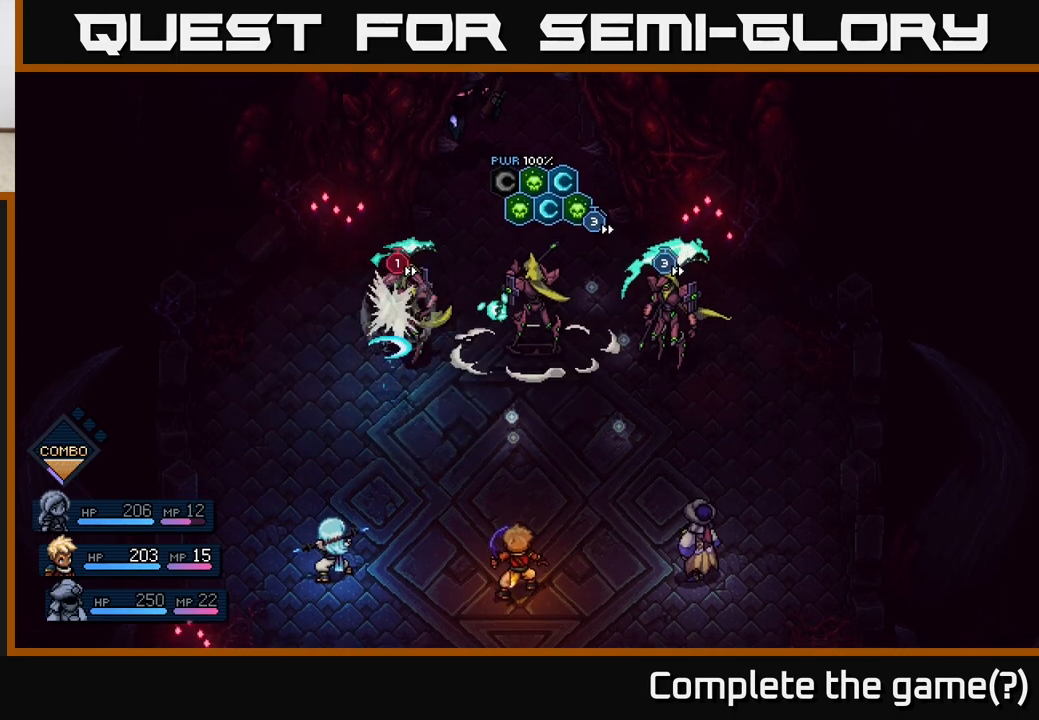
{"buttons": [], "left_stick": "center", "right_stick": "center", "events": [[333, "A", "down"], [450, "A", "up"]]}
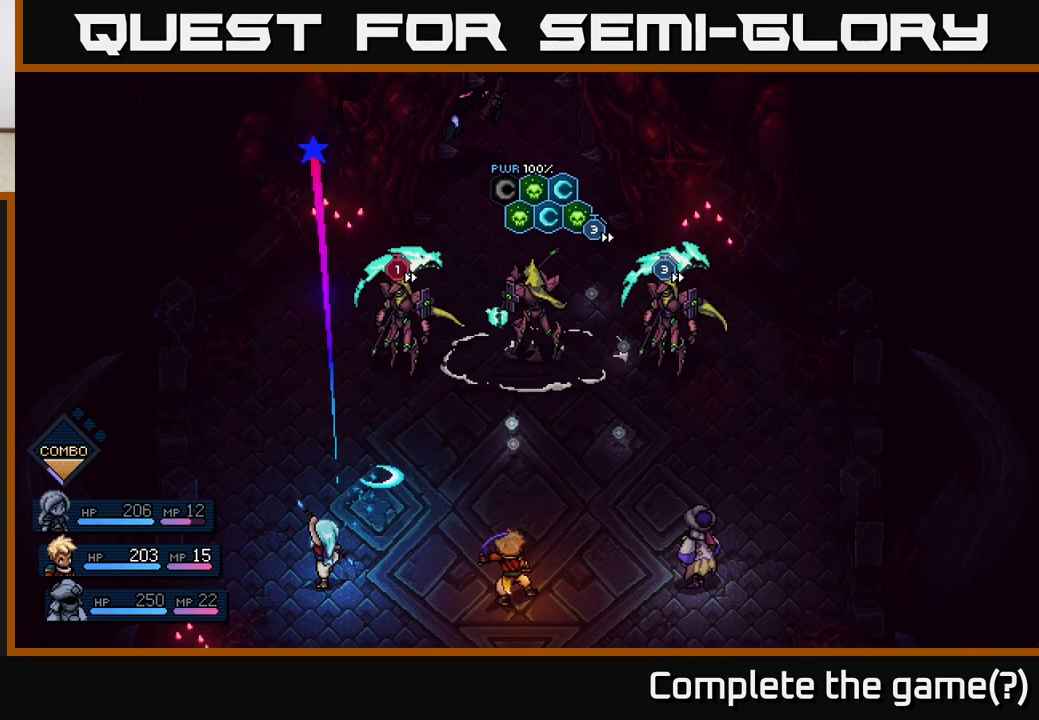
{"buttons": [], "left_stick": "center", "right_stick": "center", "events": []}
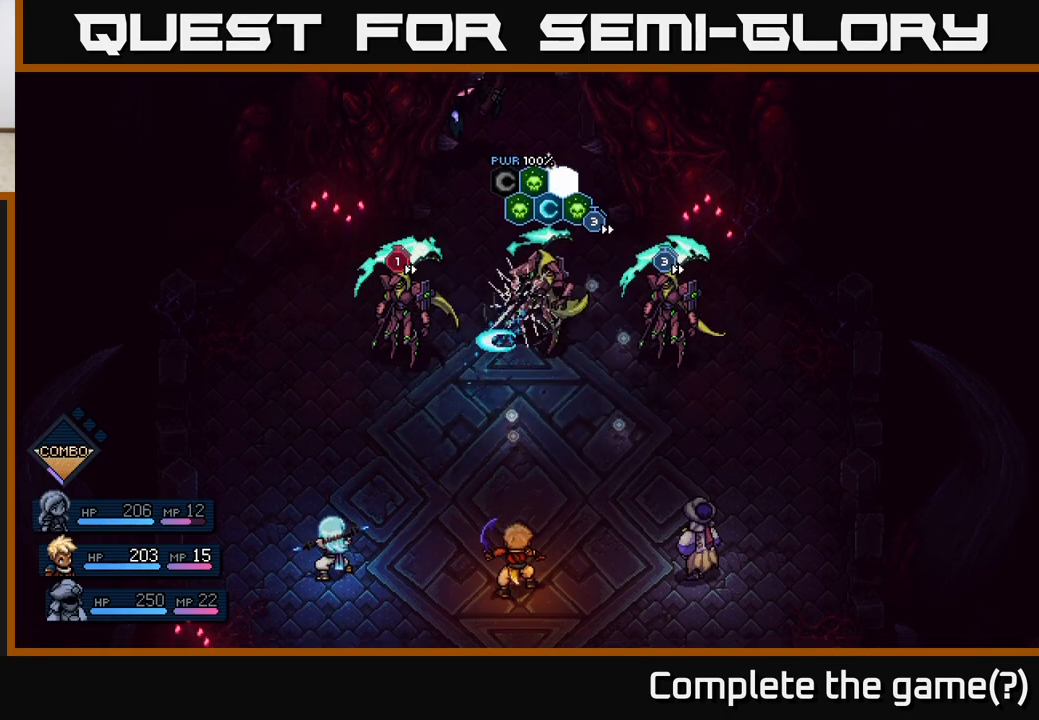
{"buttons": [], "left_stick": "center", "right_stick": "center", "events": [[300, "A", "down"], [417, "A", "up"]]}
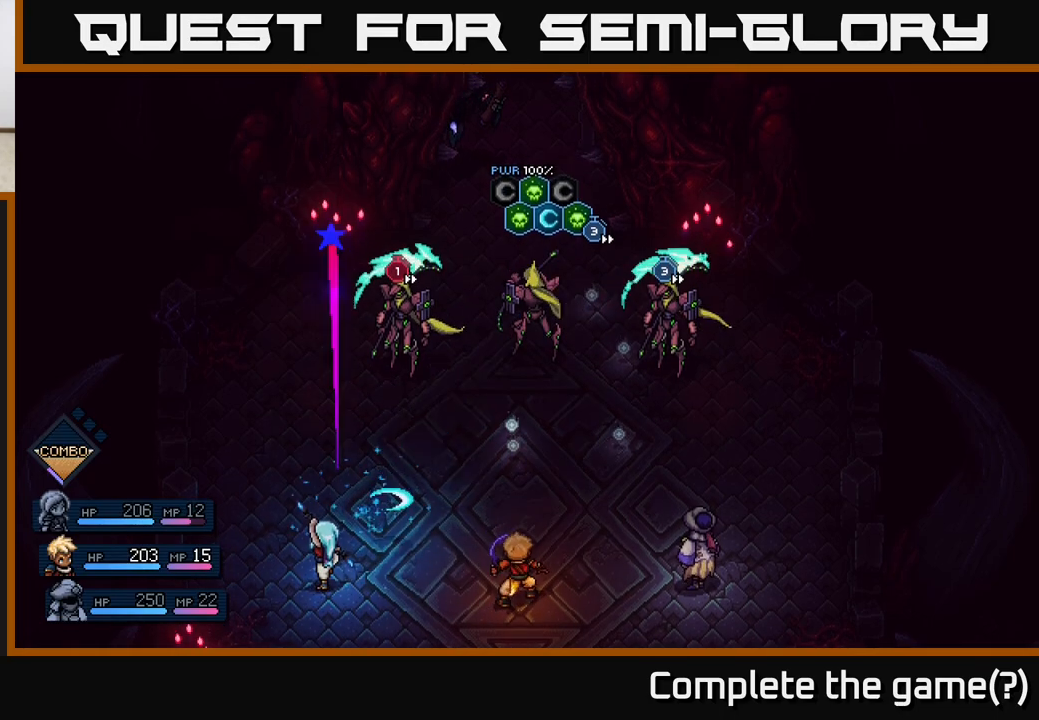
{"buttons": [], "left_stick": "center", "right_stick": "center", "events": []}
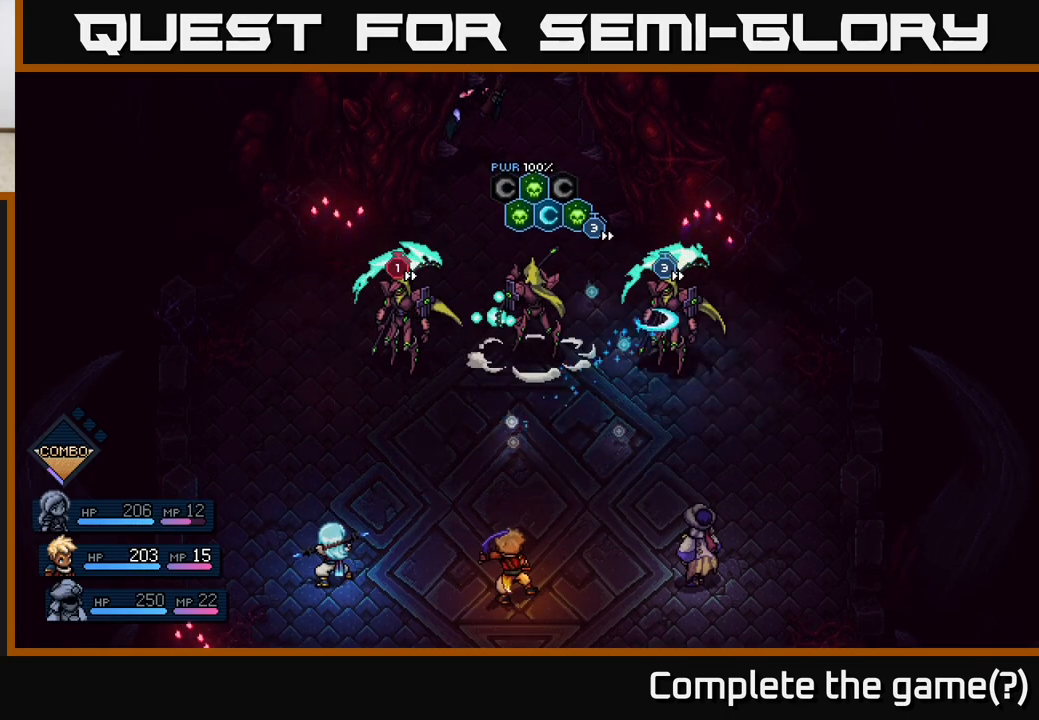
{"buttons": [], "left_stick": "center", "right_stick": "center", "events": []}
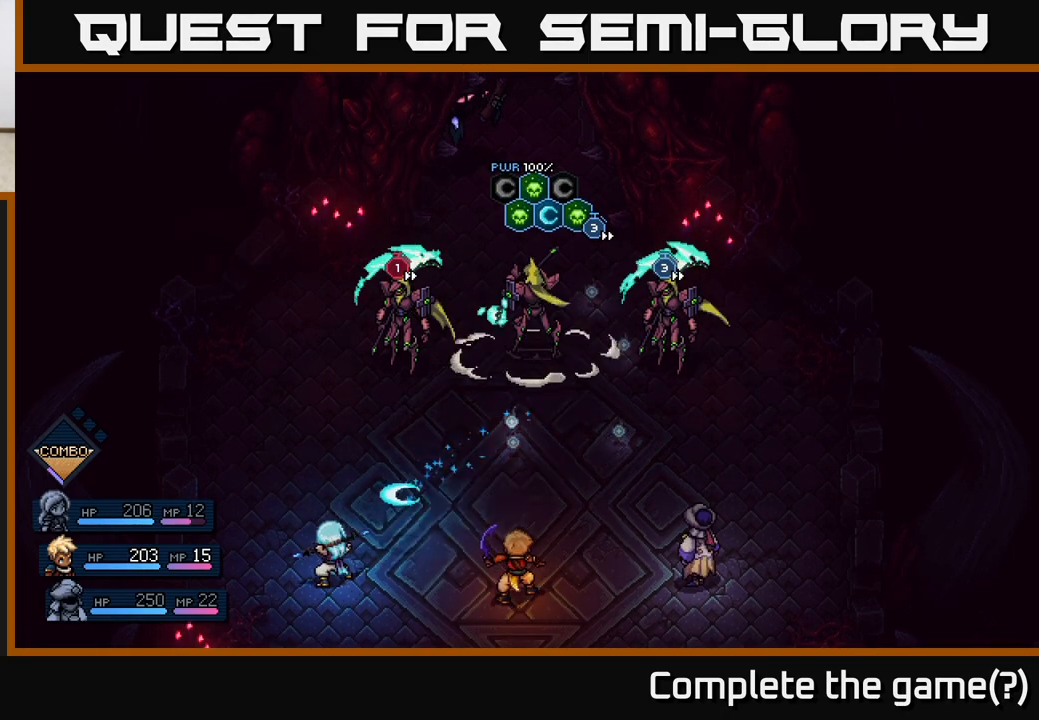
{"buttons": [], "left_stick": "center", "right_stick": "center", "events": [[17, "A", "down"], [117, "A", "up"]]}
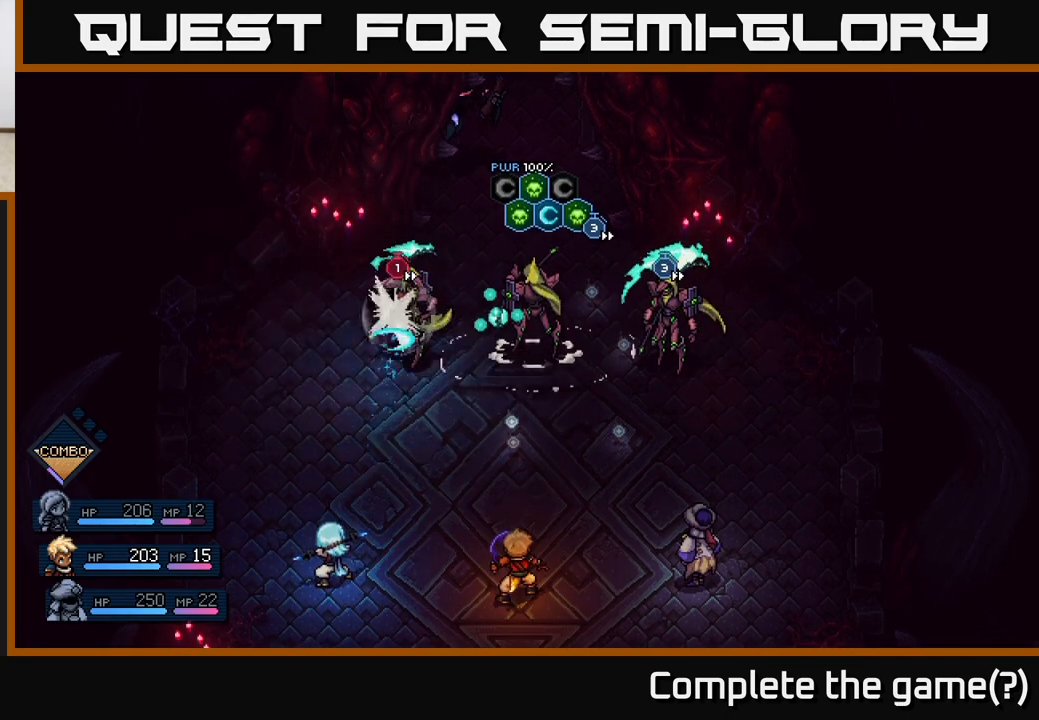
{"buttons": [], "left_stick": "center", "right_stick": "center", "events": [[250, "A", "down"], [367, "A", "up"]]}
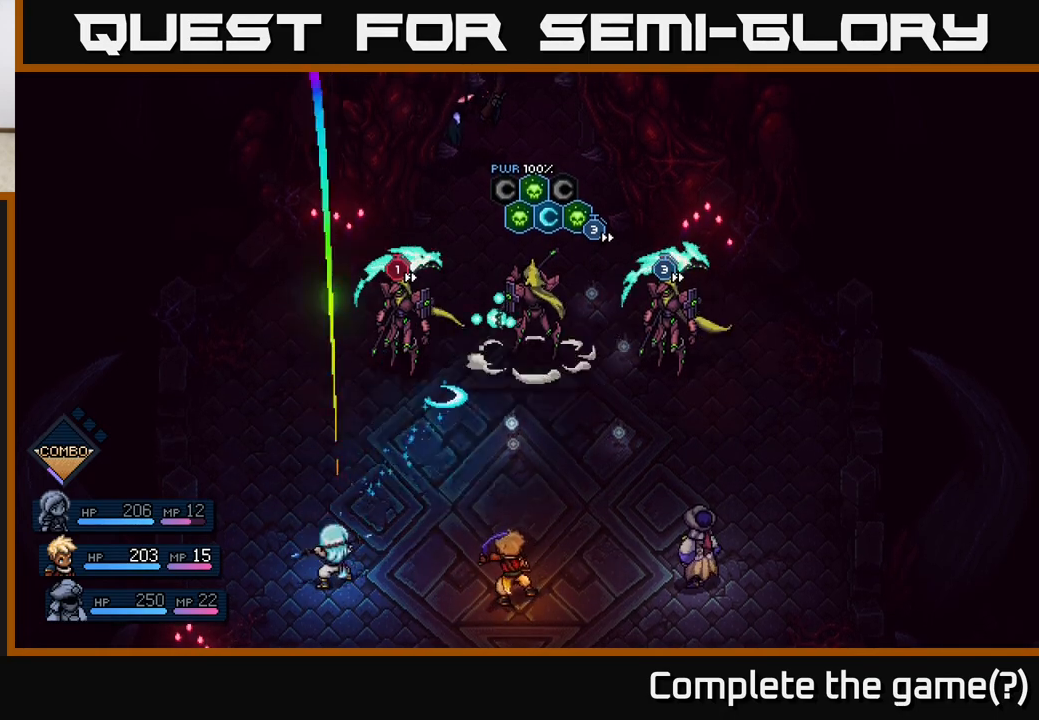
{"buttons": ["A"], "left_stick": "center", "right_stick": "center", "events": [[500, "A", "down"]]}
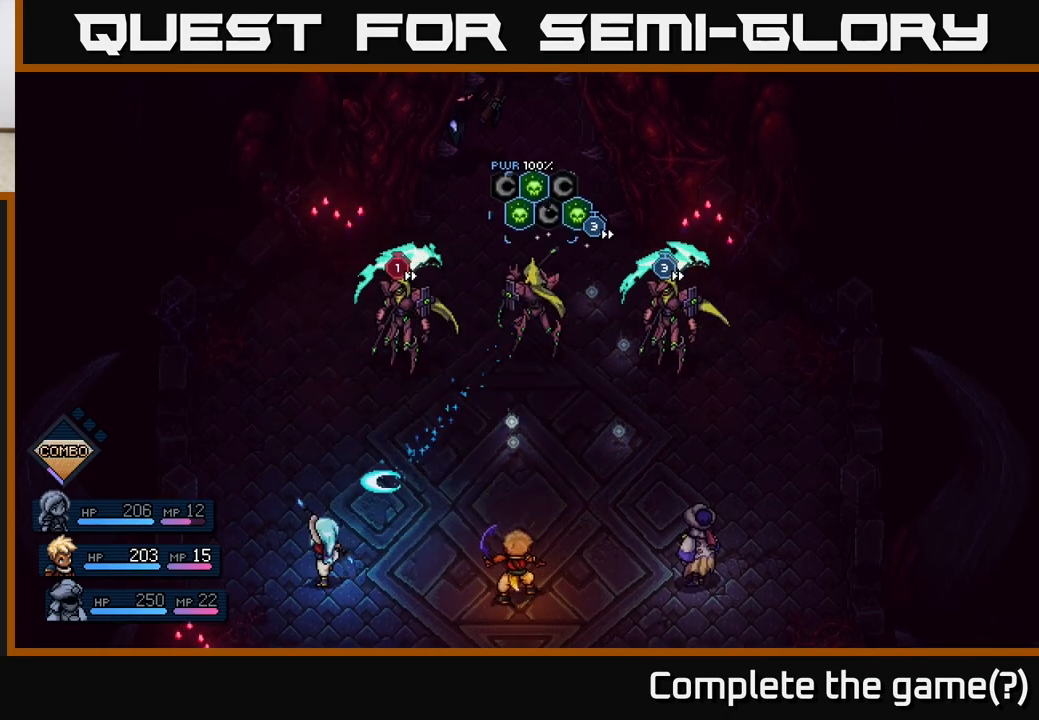
{"buttons": [], "left_stick": "center", "right_stick": "center", "events": [[100, "A", "up"]]}
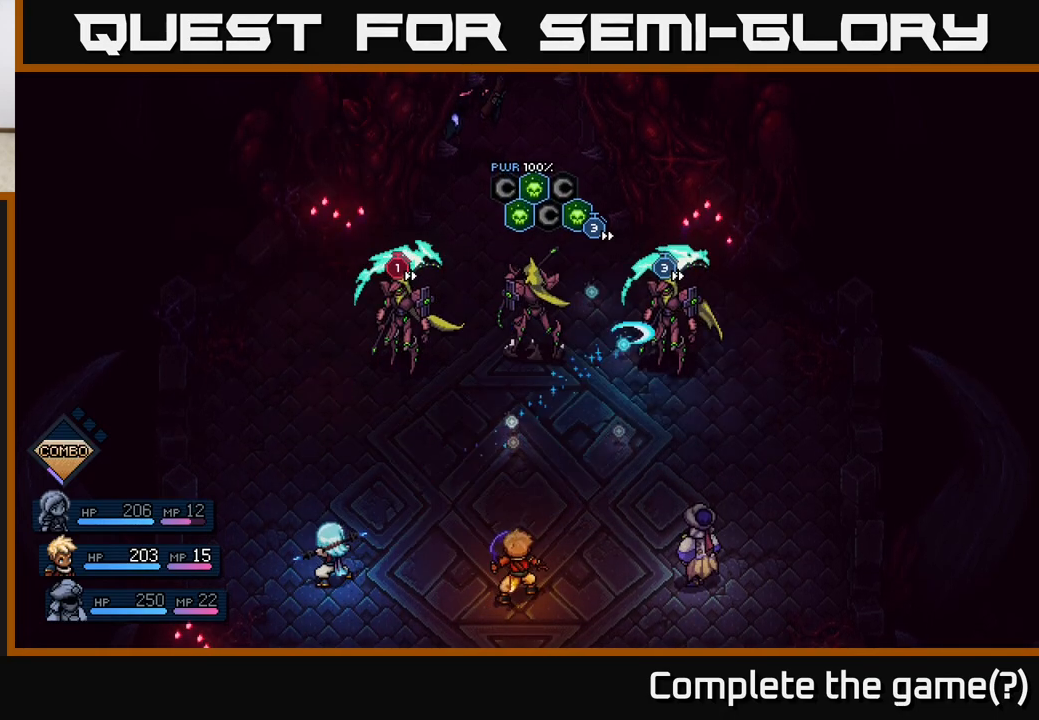
{"buttons": ["A"], "left_stick": "center", "right_stick": "center", "events": [[433, "A", "down"]]}